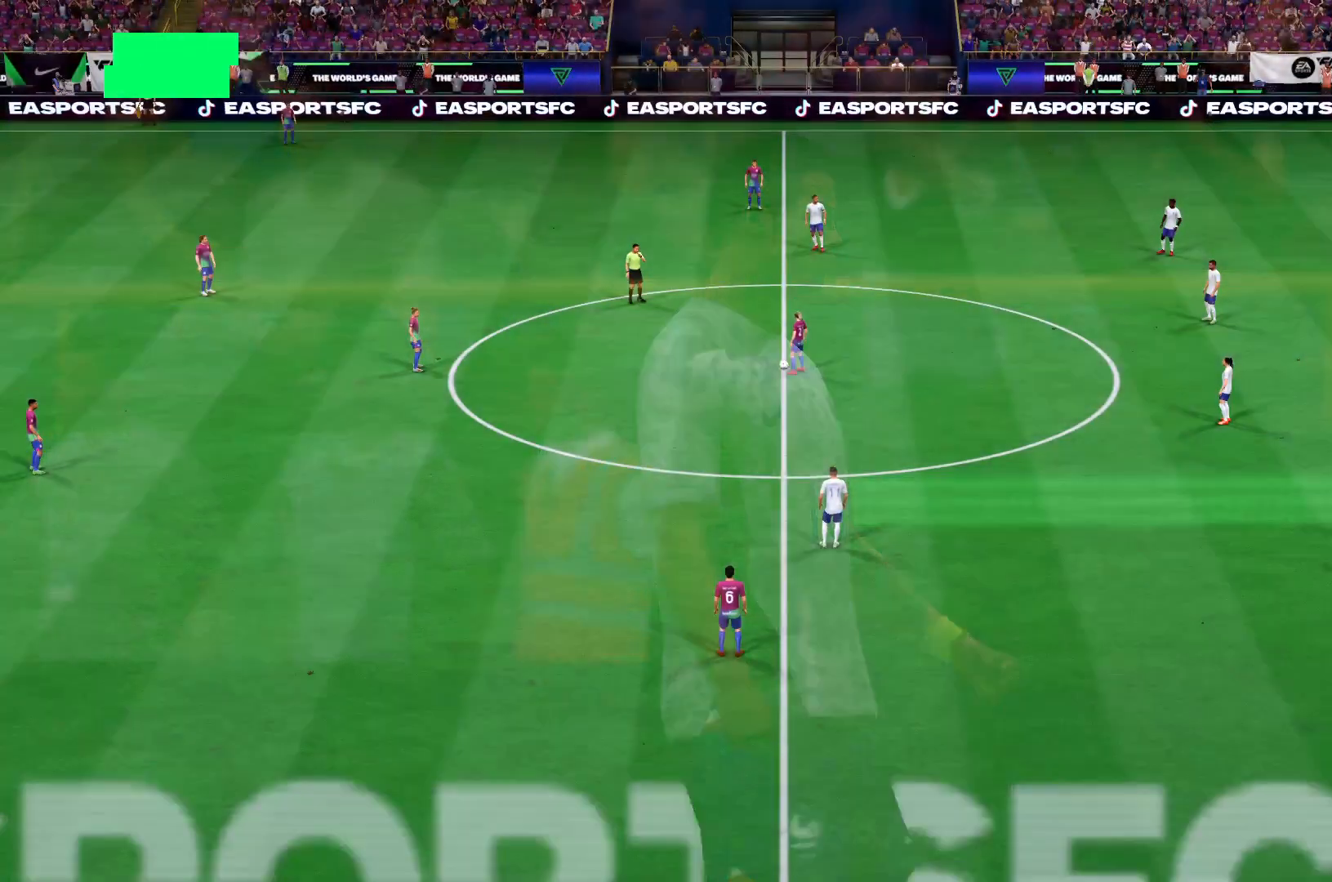
Gameplay with a controller (PlayStation layout); each line is a JSON object with the inputs held at the frame after it. "events" lists button and stick changes between this image and that frame as [ms after this image, input, new state], when the widget could be followed in between. Not read: L3 R3.
{"buttons": ["CROSS"], "left_stick": "center", "right_stick": "center", "events": [[383, "CROSS", "down"]]}
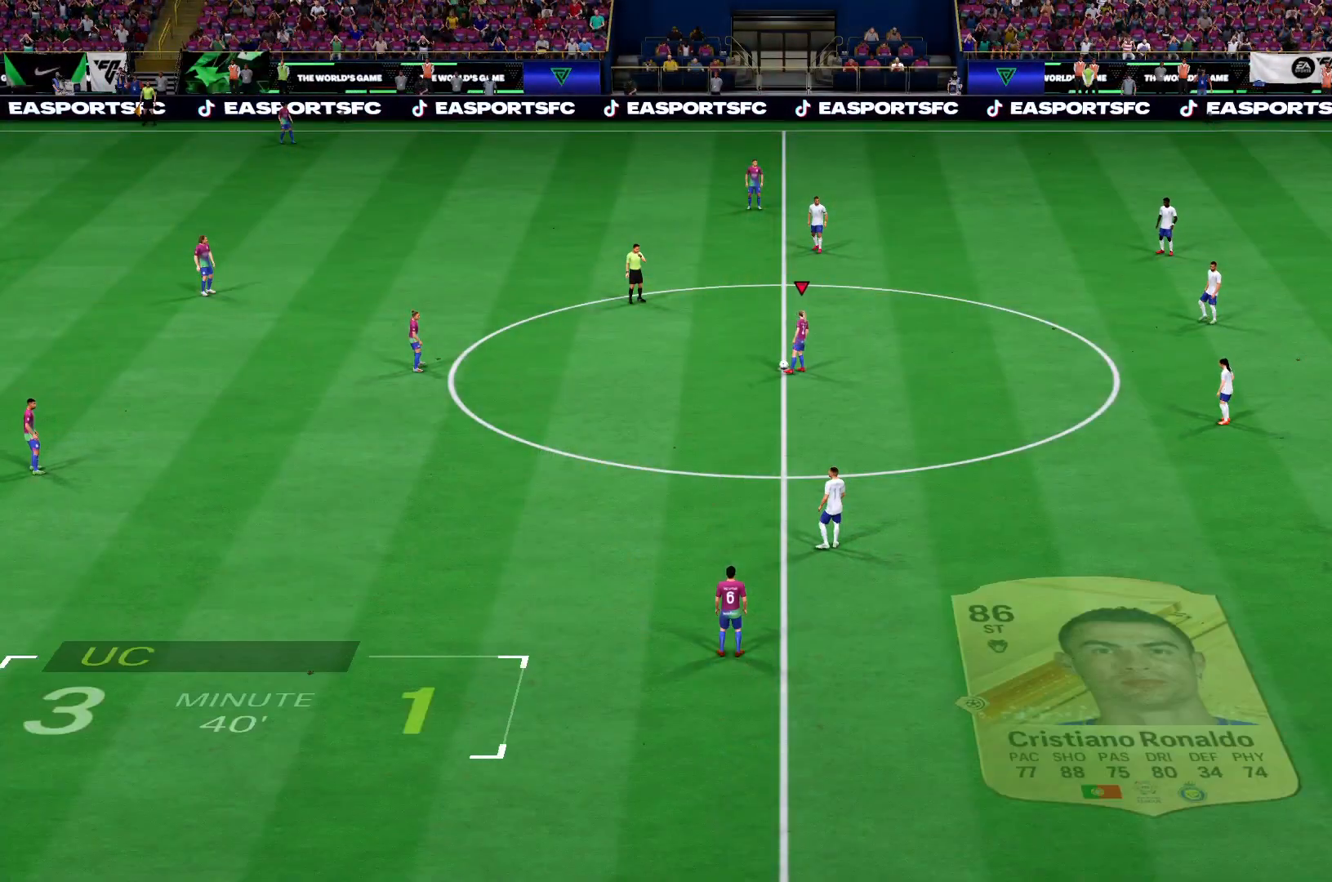
{"buttons": [], "left_stick": "center", "right_stick": "center", "events": [[17, "CROSS", "up"]]}
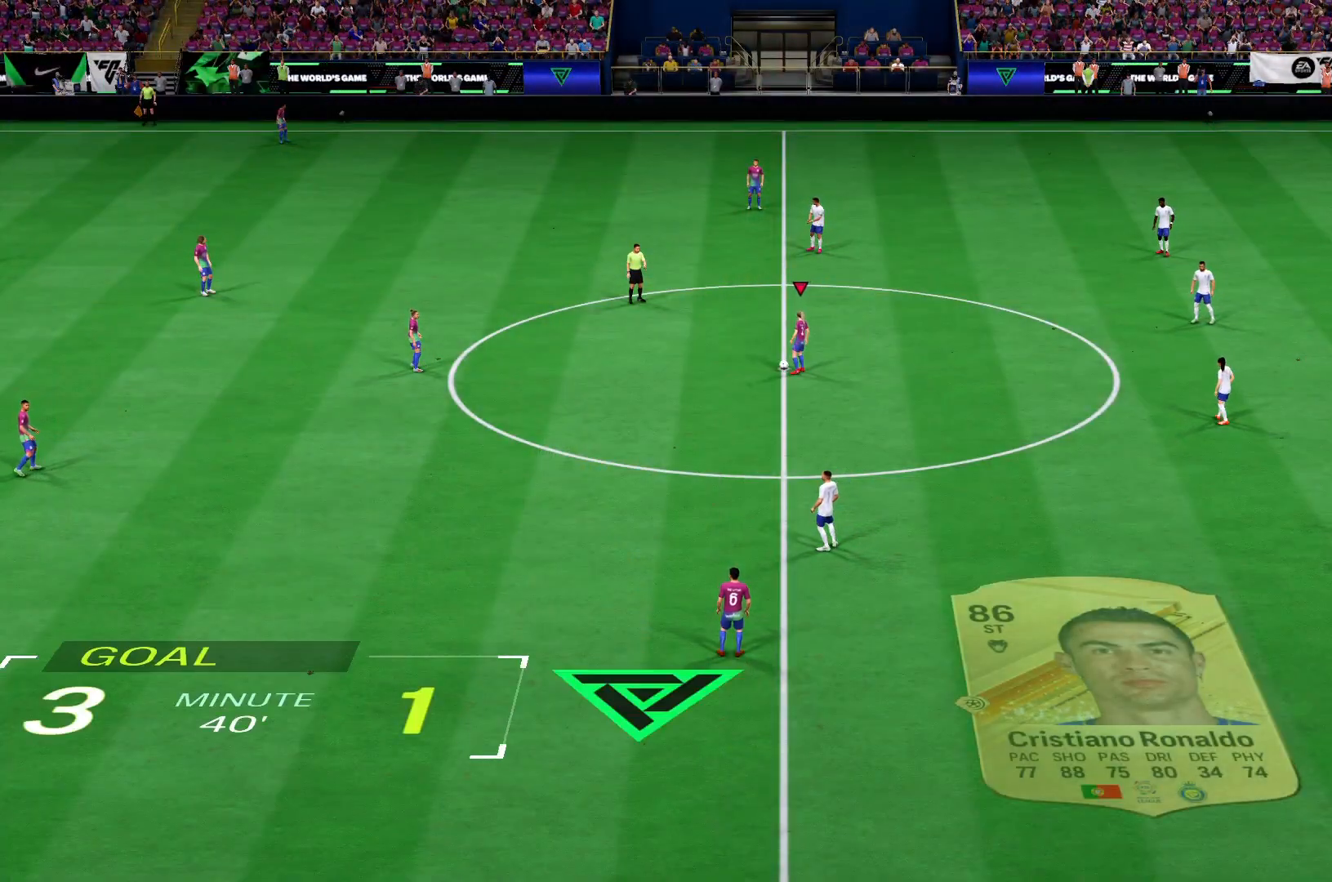
{"buttons": [], "left_stick": "center", "right_stick": "center", "events": []}
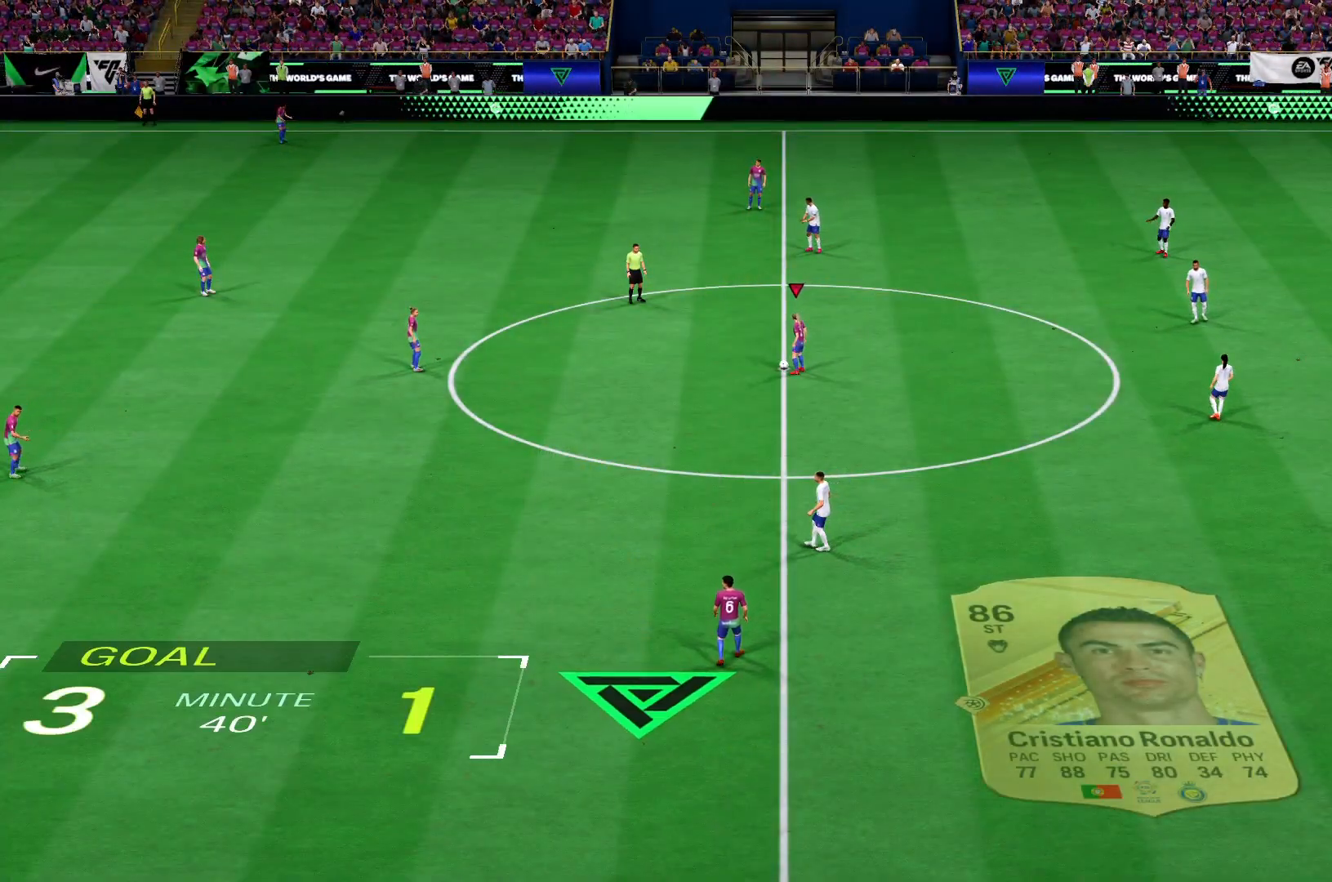
{"buttons": ["CROSS"], "left_stick": "center", "right_stick": "center", "events": [[384, "CROSS", "down"]]}
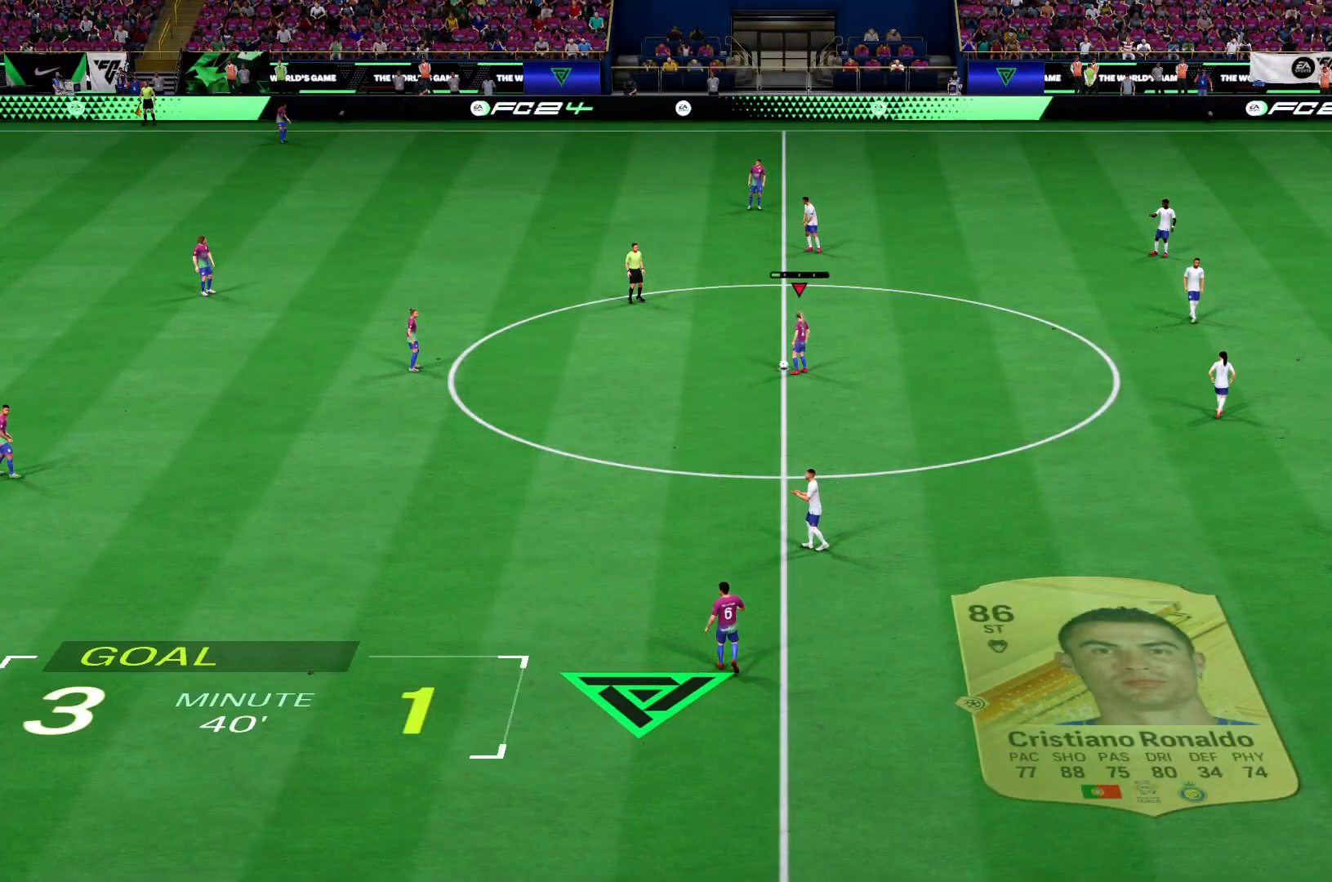
{"buttons": [], "left_stick": "center", "right_stick": "center", "events": [[16, "CROSS", "up"]]}
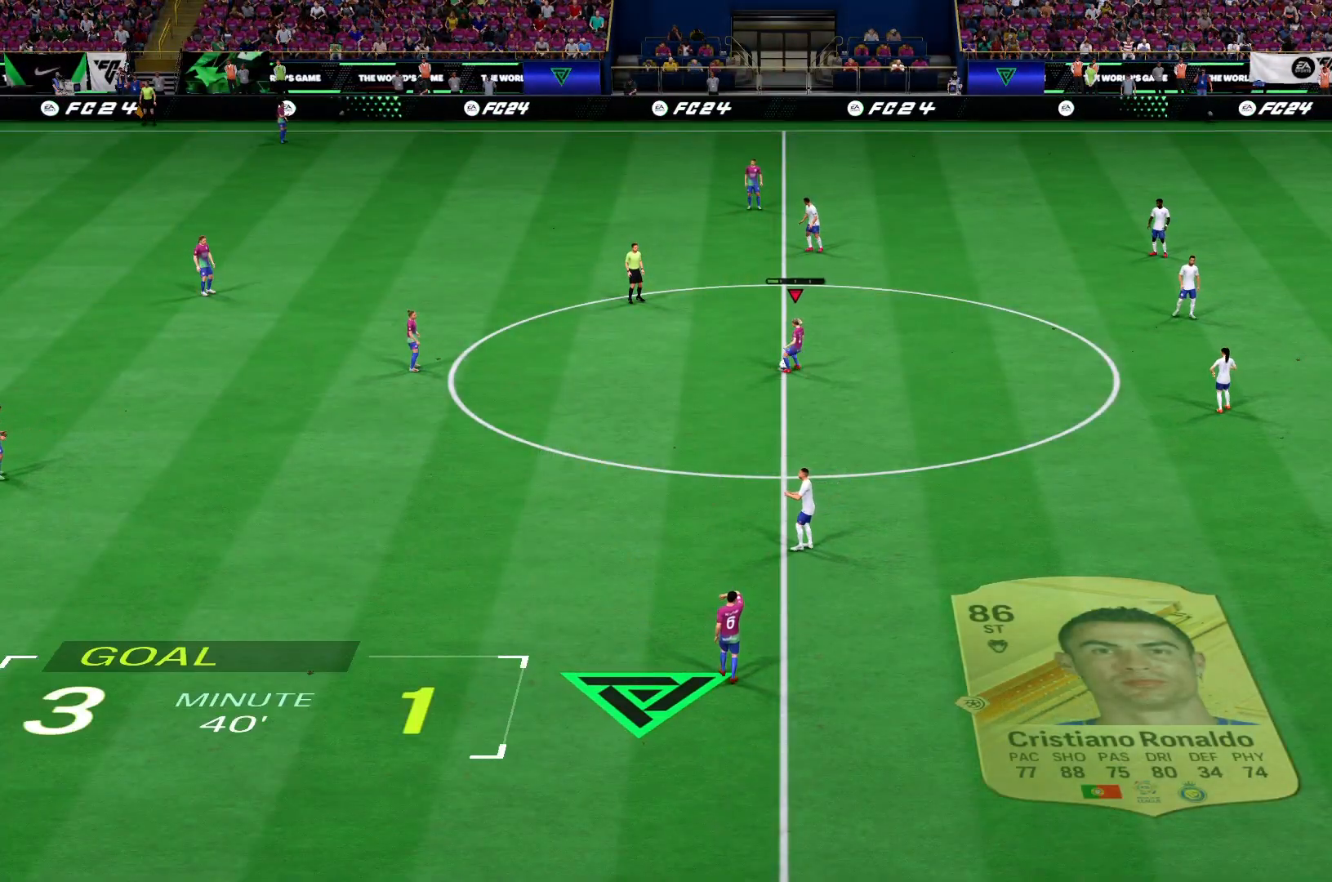
{"buttons": [], "left_stick": "center", "right_stick": "center", "events": []}
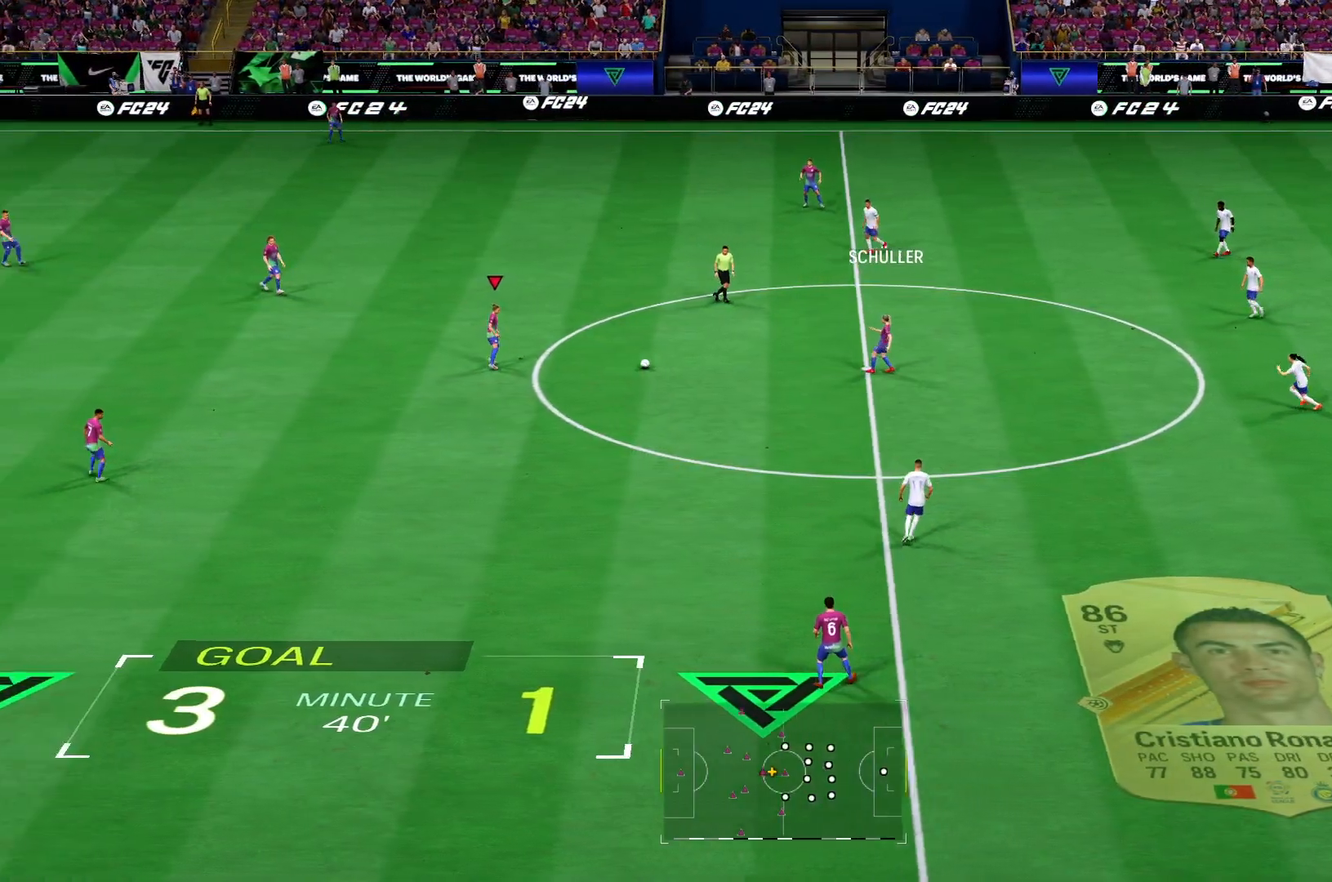
{"buttons": ["R2"], "left_stick": "down", "right_stick": "center", "events": [[83, "R2", "down"], [83, "left_stick", "down"]]}
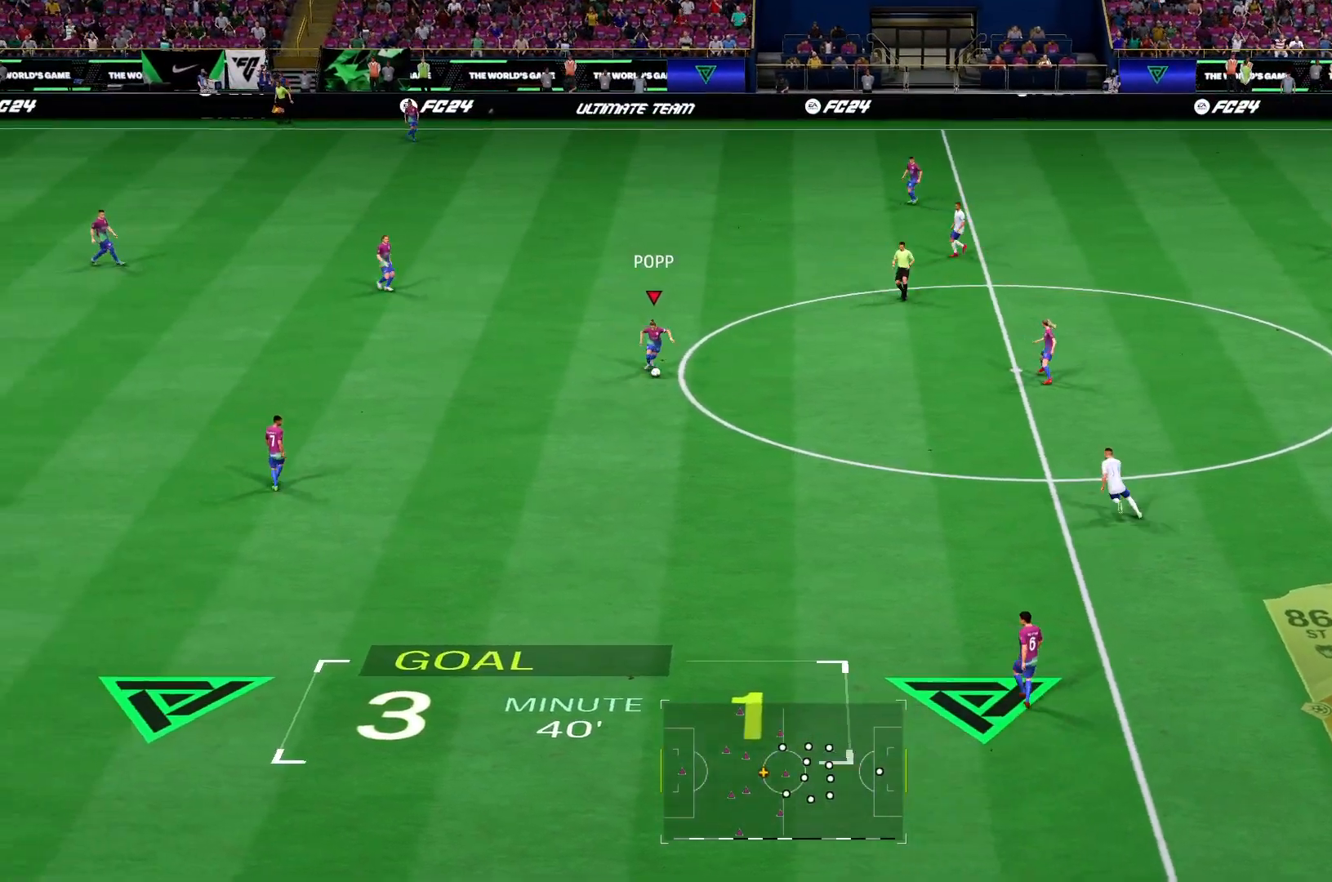
{"buttons": ["CROSS", "R2"], "left_stick": "down", "right_stick": "center", "events": [[451, "CROSS", "down"]]}
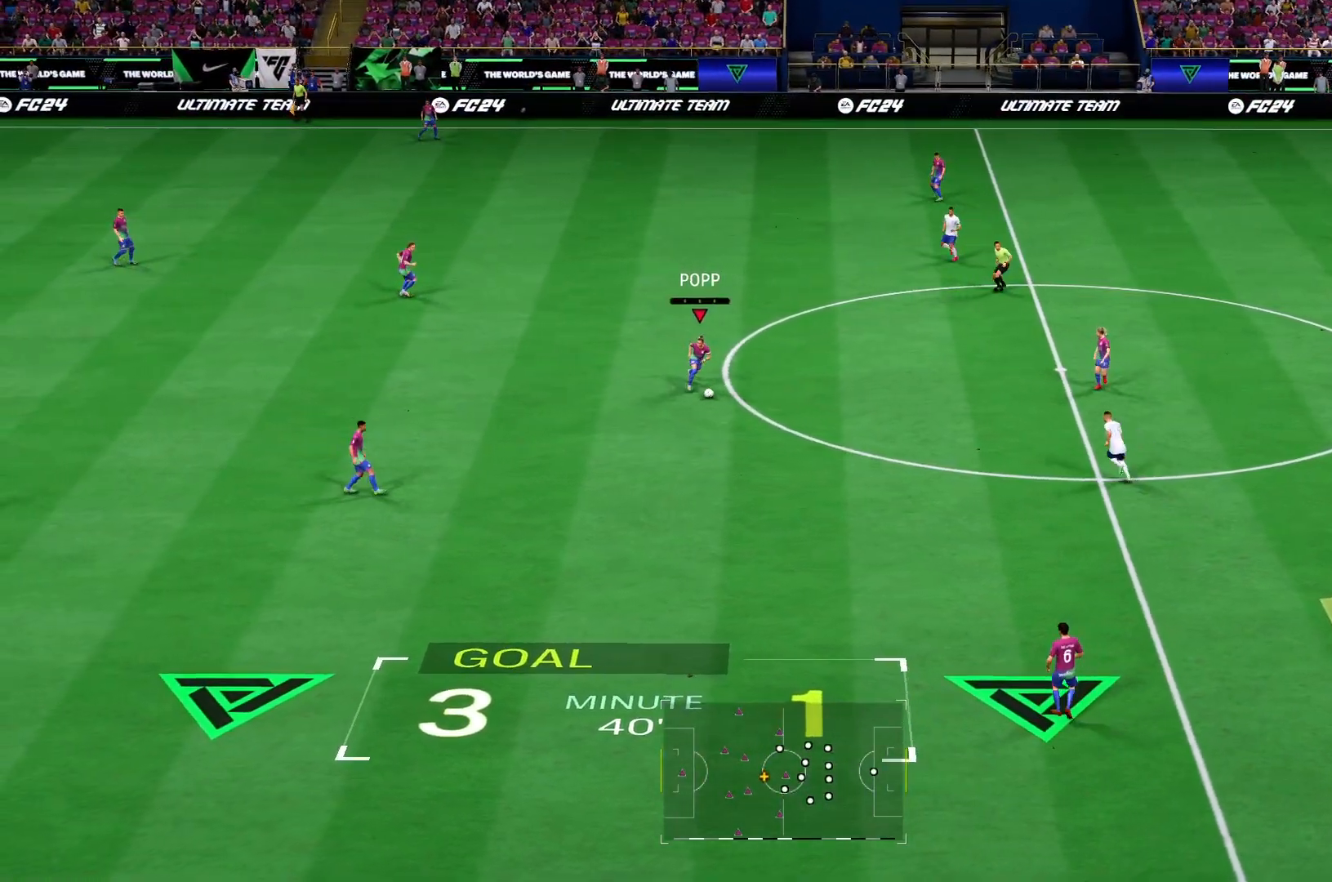
{"buttons": ["R2"], "left_stick": "down", "right_stick": "center", "events": [[50, "CROSS", "up"]]}
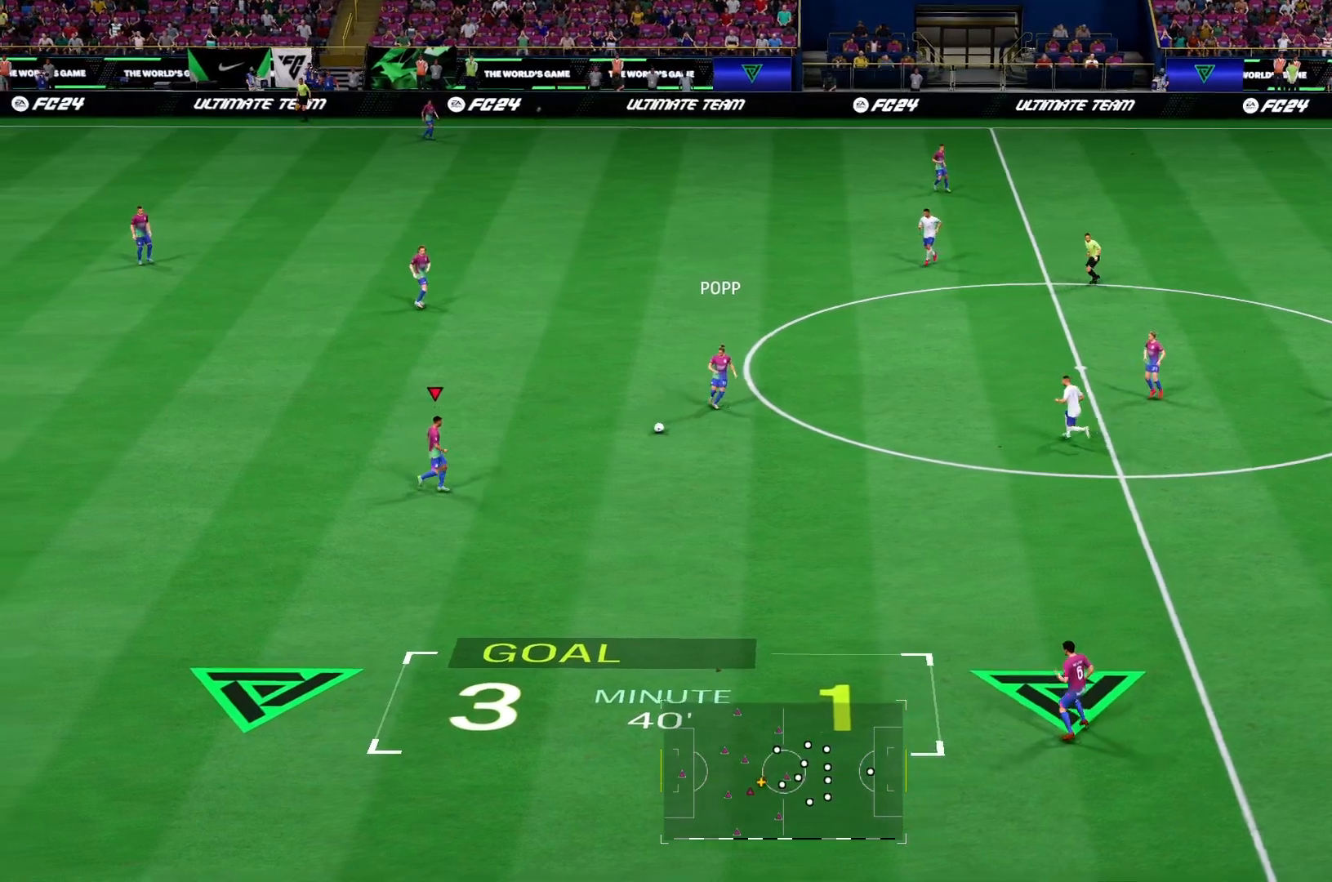
{"buttons": ["R2"], "left_stick": "down-right", "right_stick": "center", "events": [[484, "left_stick", "down-right"]]}
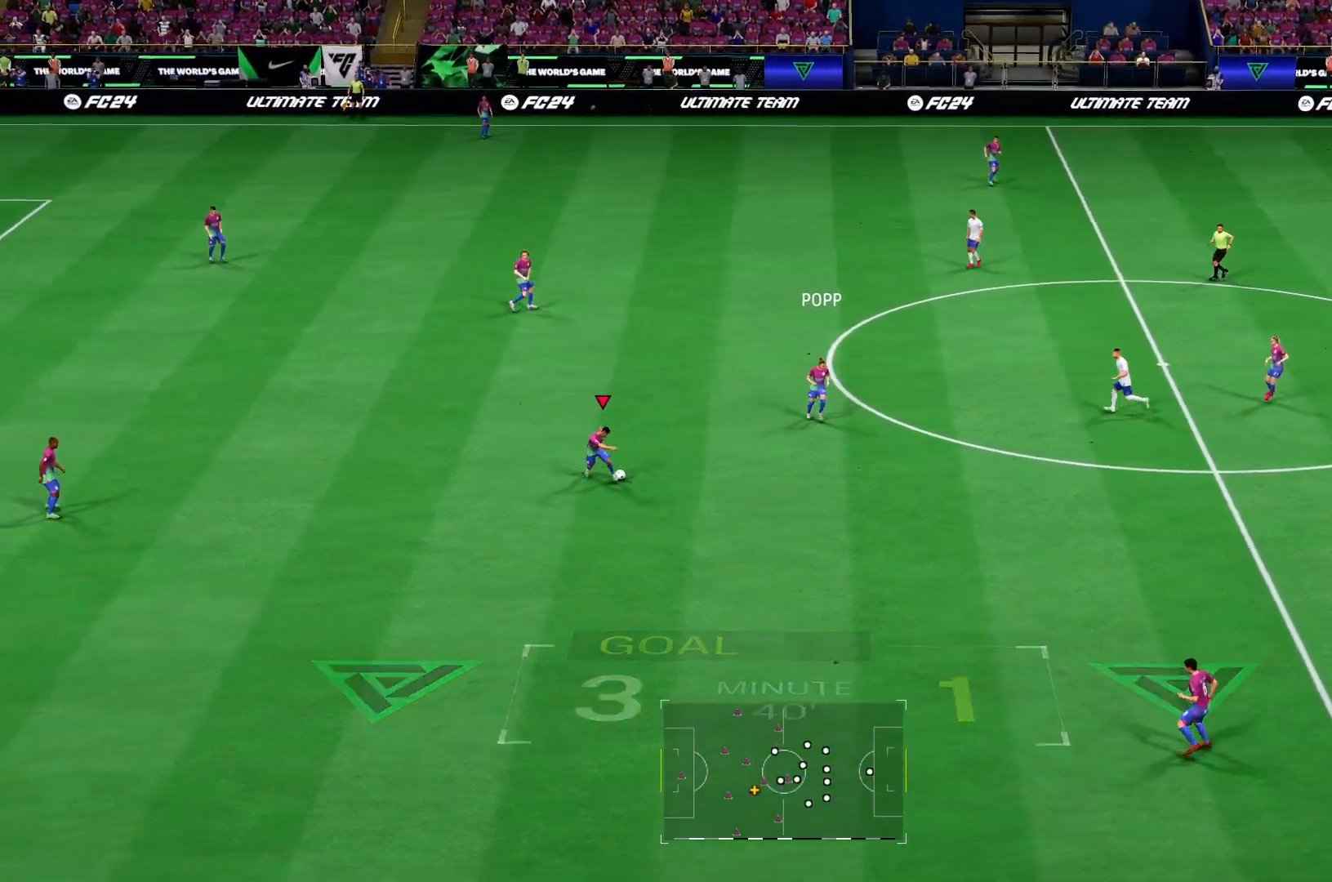
{"buttons": ["R2"], "left_stick": "down-right", "right_stick": "center", "events": [[183, "CROSS", "down"], [317, "CROSS", "up"]]}
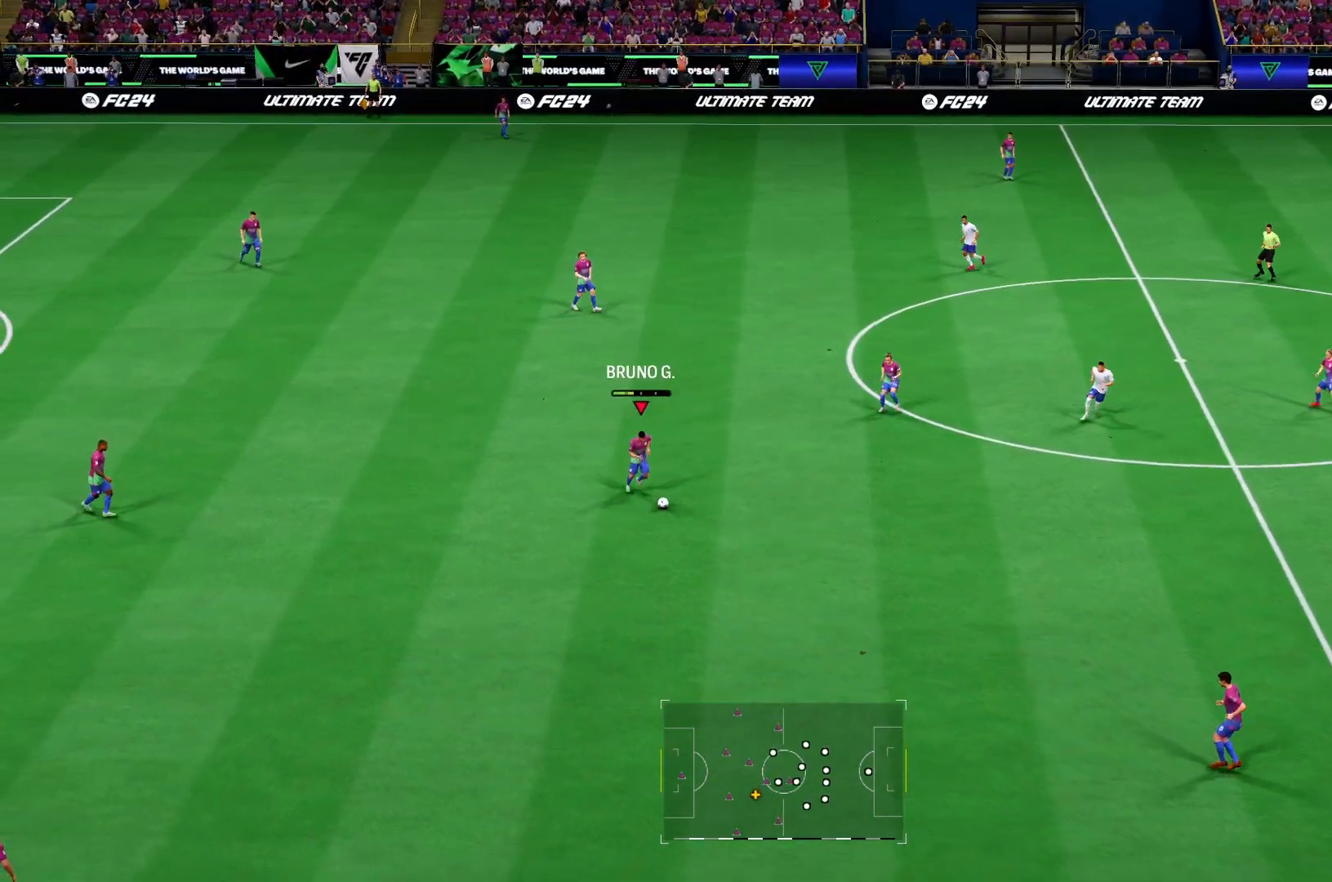
{"buttons": ["R2"], "left_stick": "down-right", "right_stick": "center", "events": []}
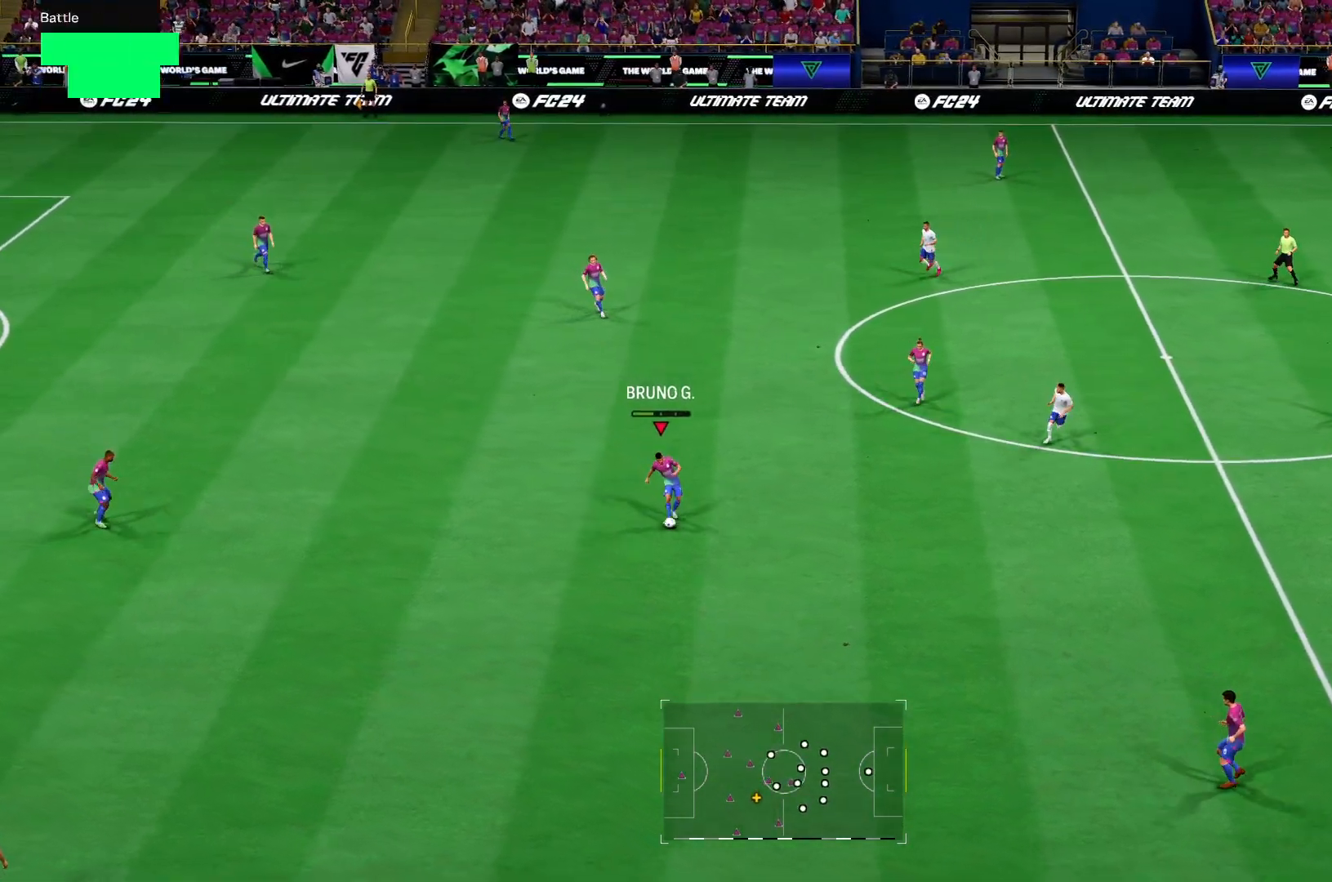
{"buttons": ["R2"], "left_stick": "down-right", "right_stick": "center", "events": []}
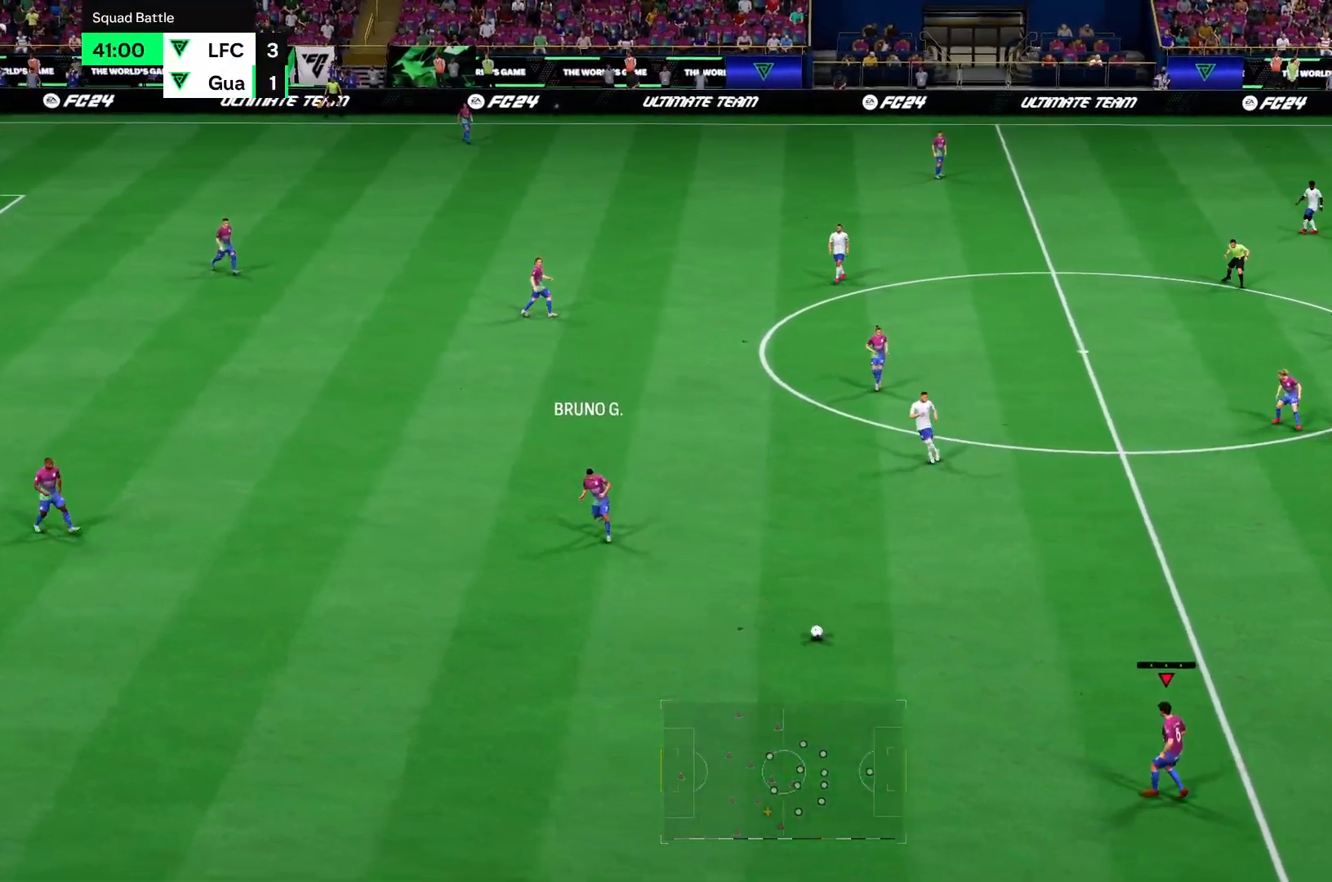
{"buttons": ["R2"], "left_stick": "right", "right_stick": "center", "events": [[284, "left_stick", "right"]]}
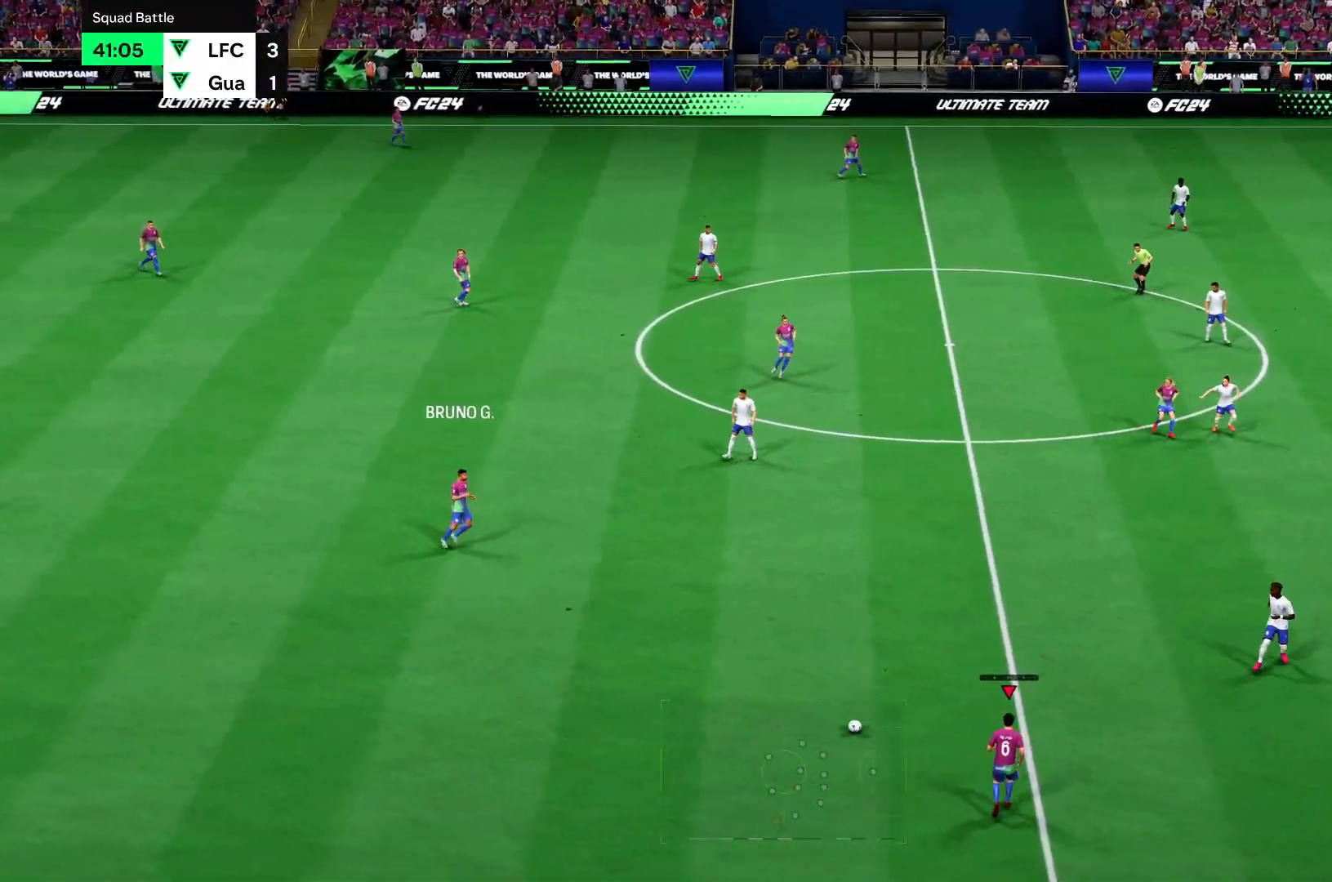
{"buttons": ["R2"], "left_stick": "up", "right_stick": "center", "events": [[183, "left_stick", "up-right"], [317, "left_stick", "up"]]}
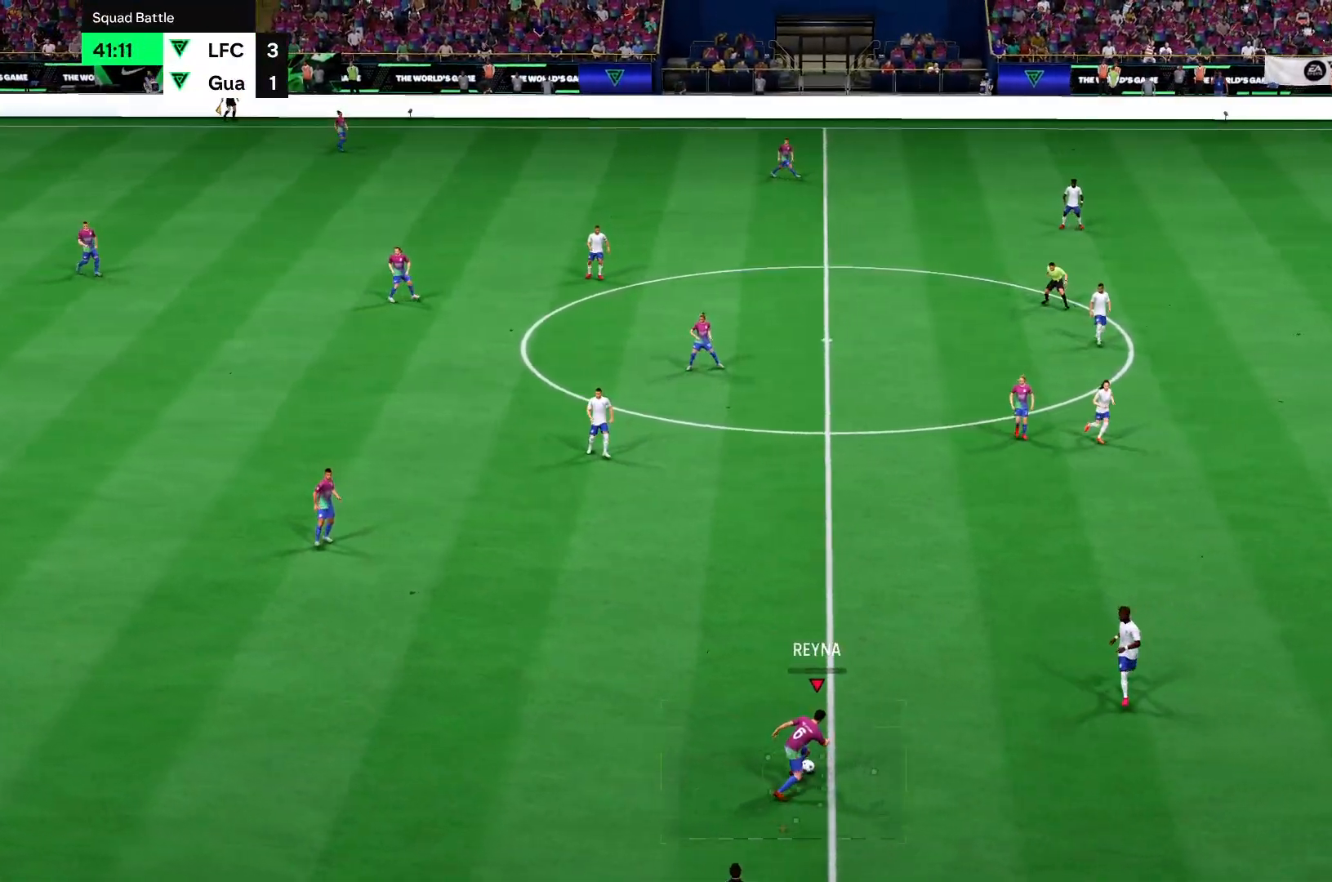
{"buttons": ["CROSS", "R2"], "left_stick": "up-right", "right_stick": "center", "events": [[284, "left_stick", "up-right"], [384, "CROSS", "down"]]}
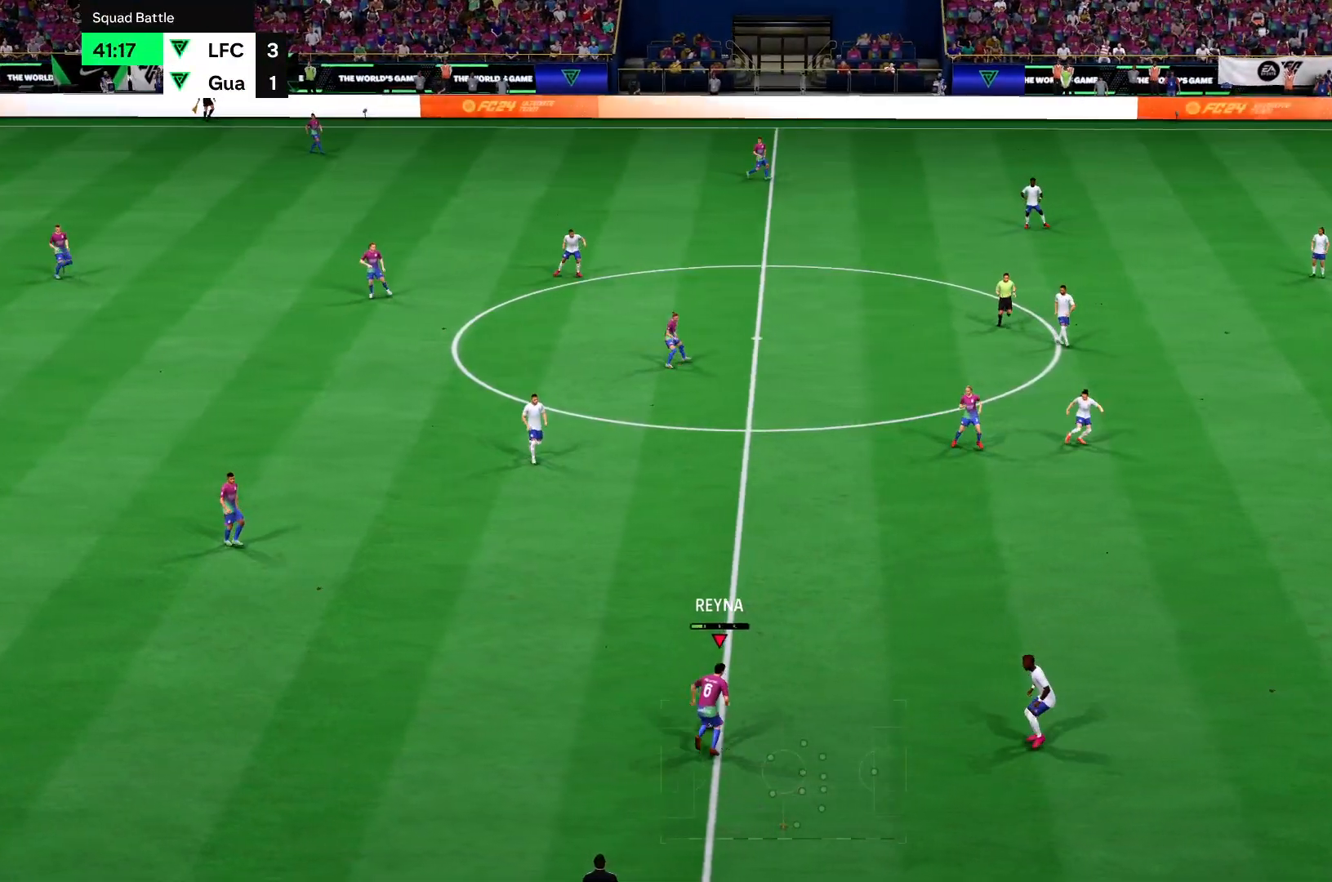
{"buttons": ["R2"], "left_stick": "up-right", "right_stick": "center", "events": [[16, "CROSS", "up"]]}
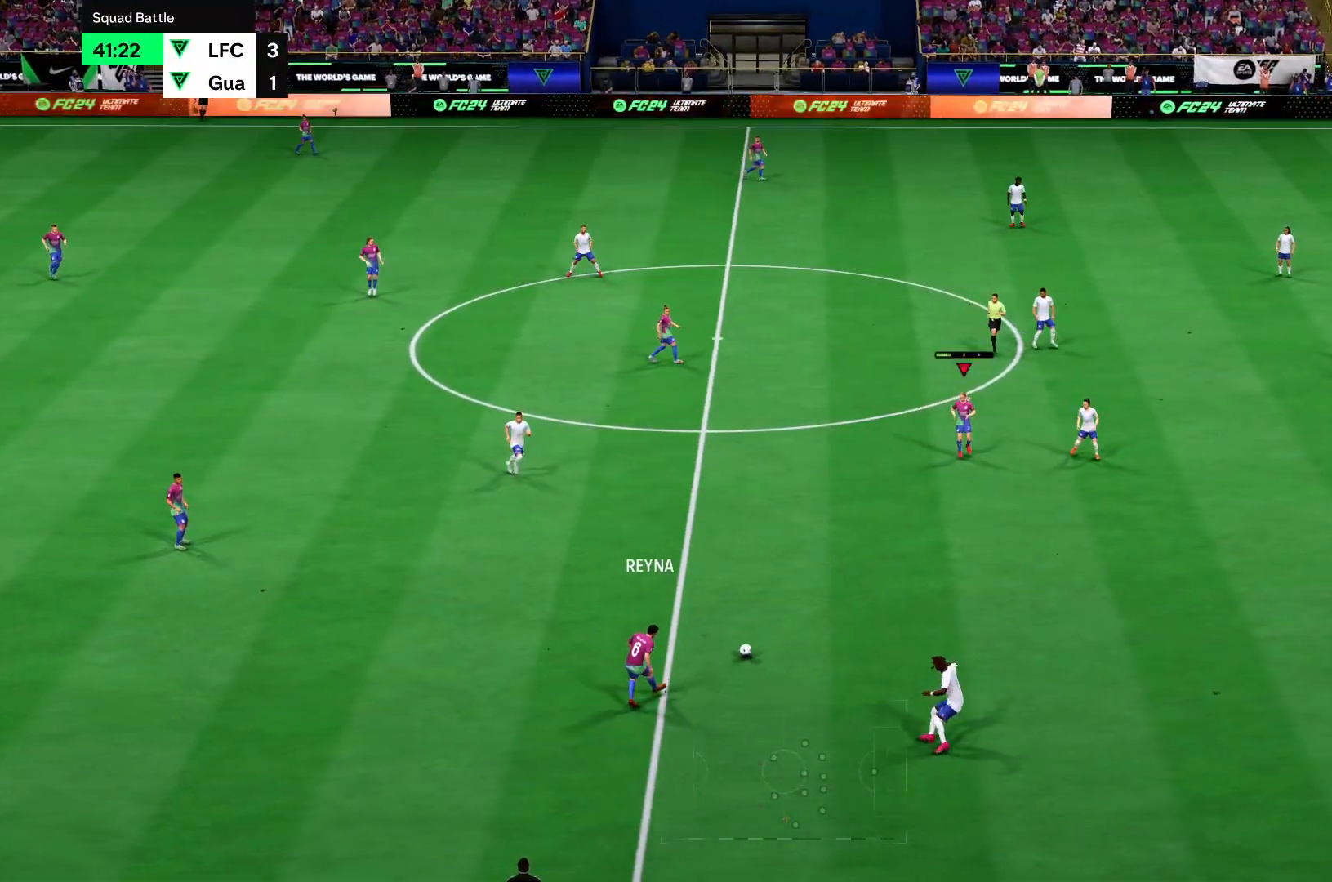
{"buttons": ["R2"], "left_stick": "up-right", "right_stick": "center", "events": []}
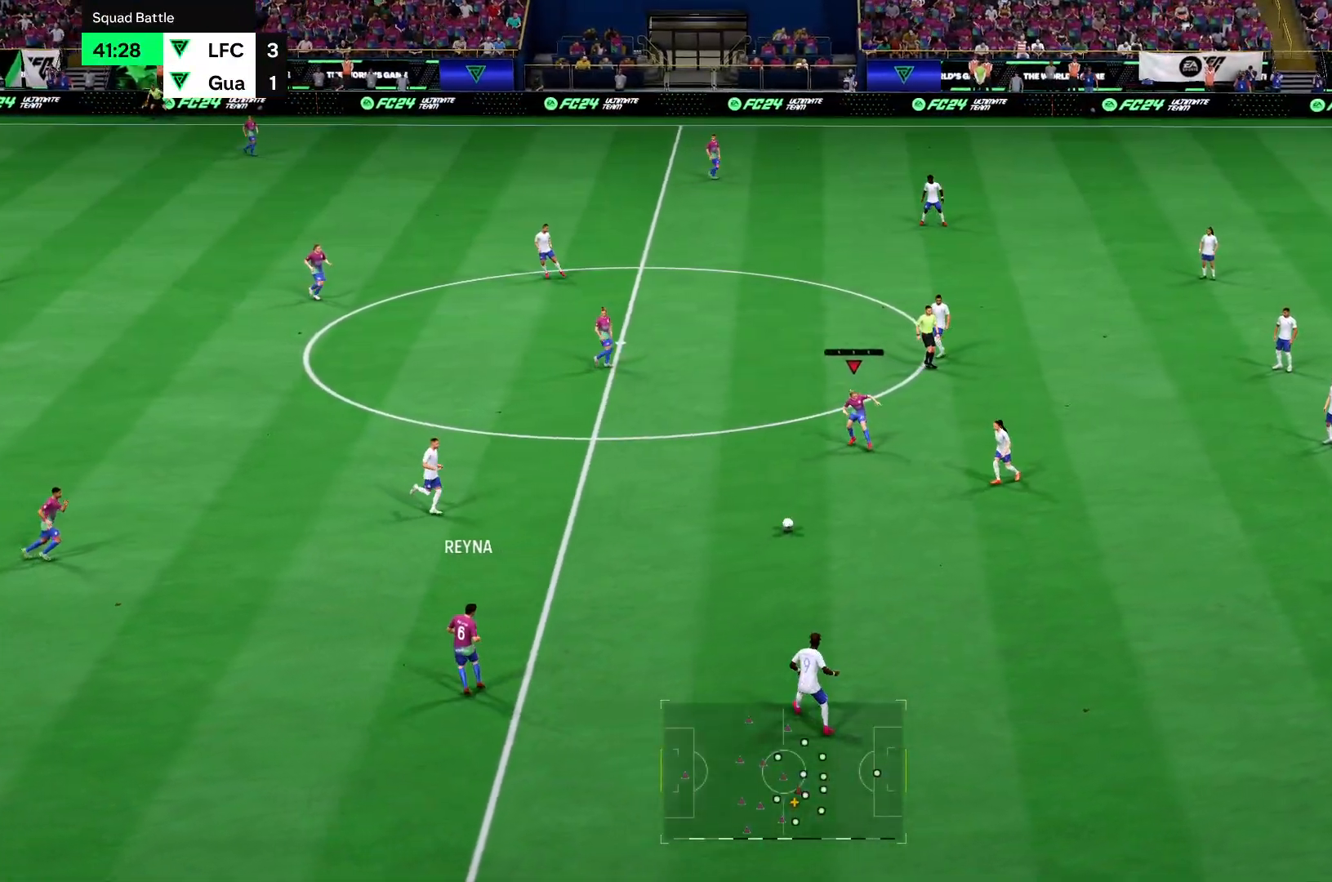
{"buttons": ["R2"], "left_stick": "up", "right_stick": "center", "events": [[33, "left_stick", "up"]]}
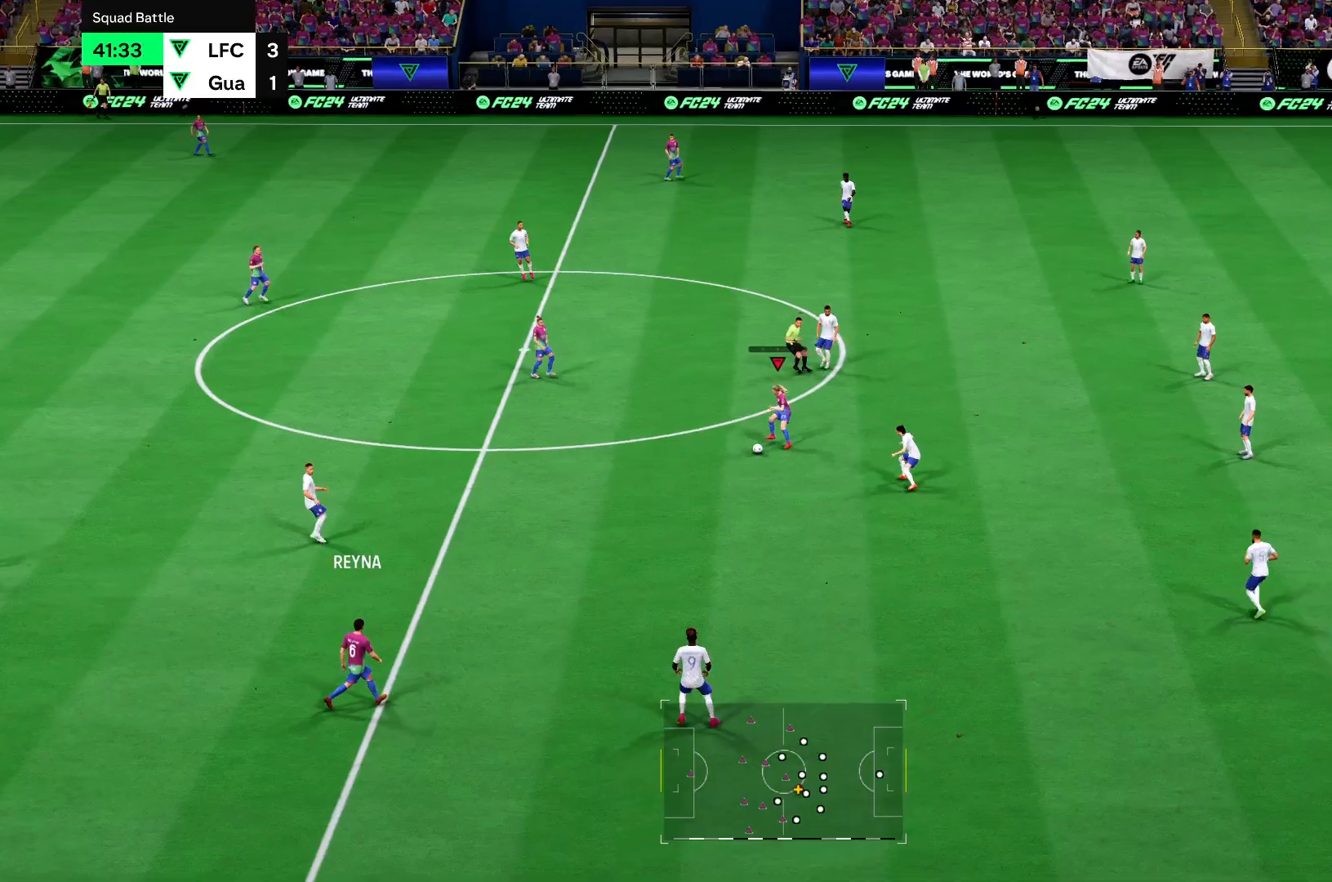
{"buttons": ["R2"], "left_stick": "up", "right_stick": "center", "events": []}
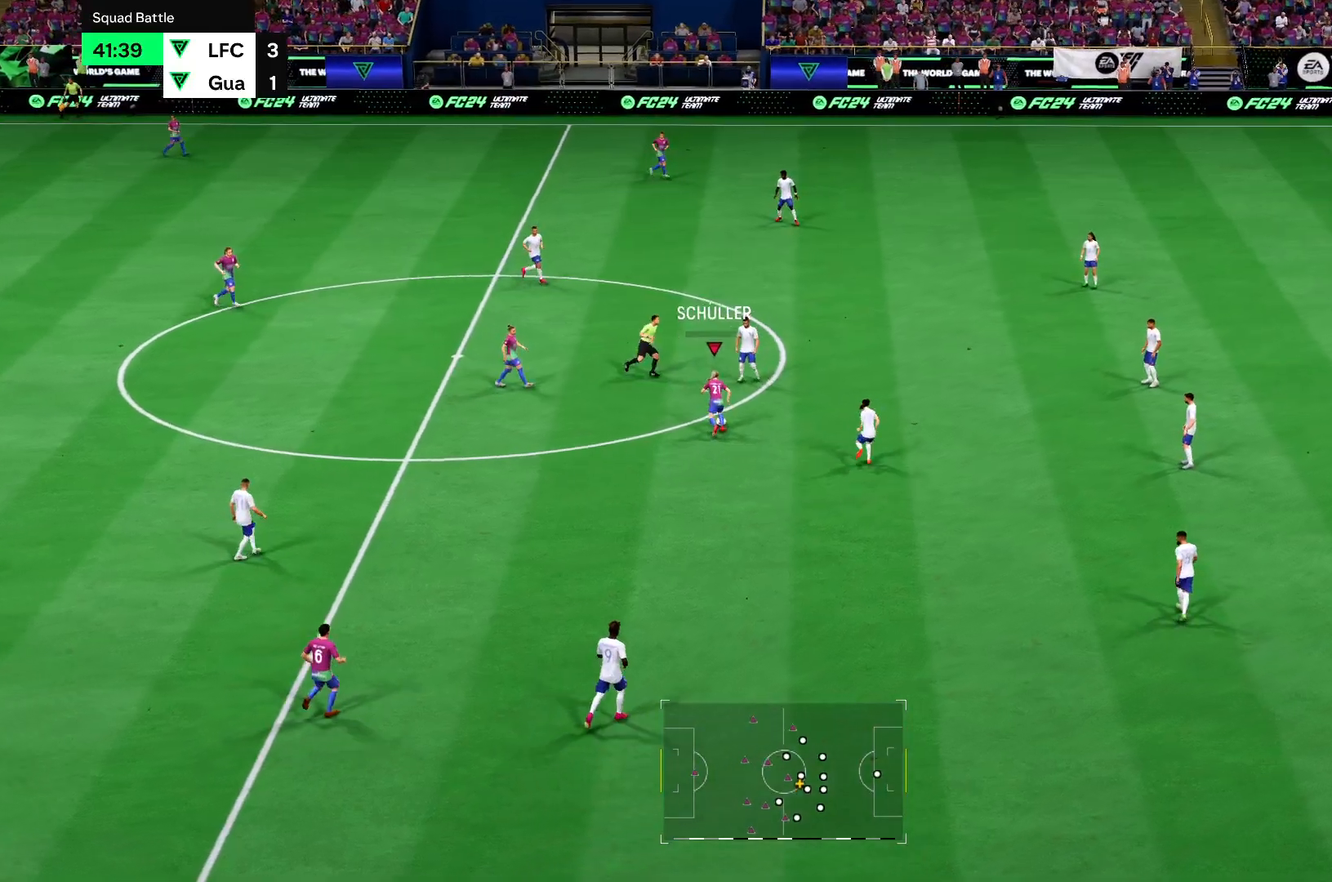
{"buttons": ["R2"], "left_stick": "up-left", "right_stick": "center", "events": [[367, "left_stick", "up-left"]]}
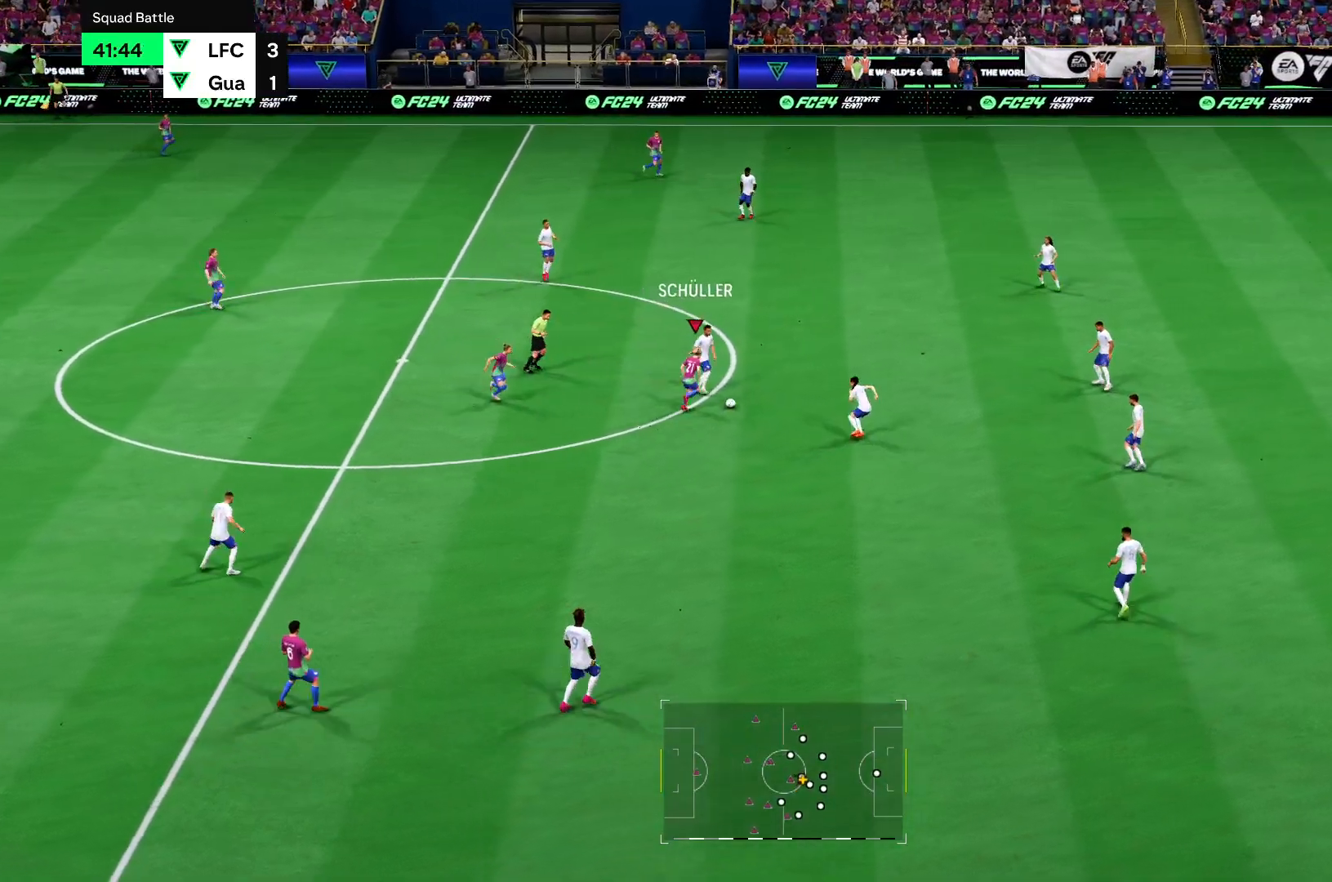
{"buttons": ["R2"], "left_stick": "left", "right_stick": "center", "events": [[67, "left_stick", "left"]]}
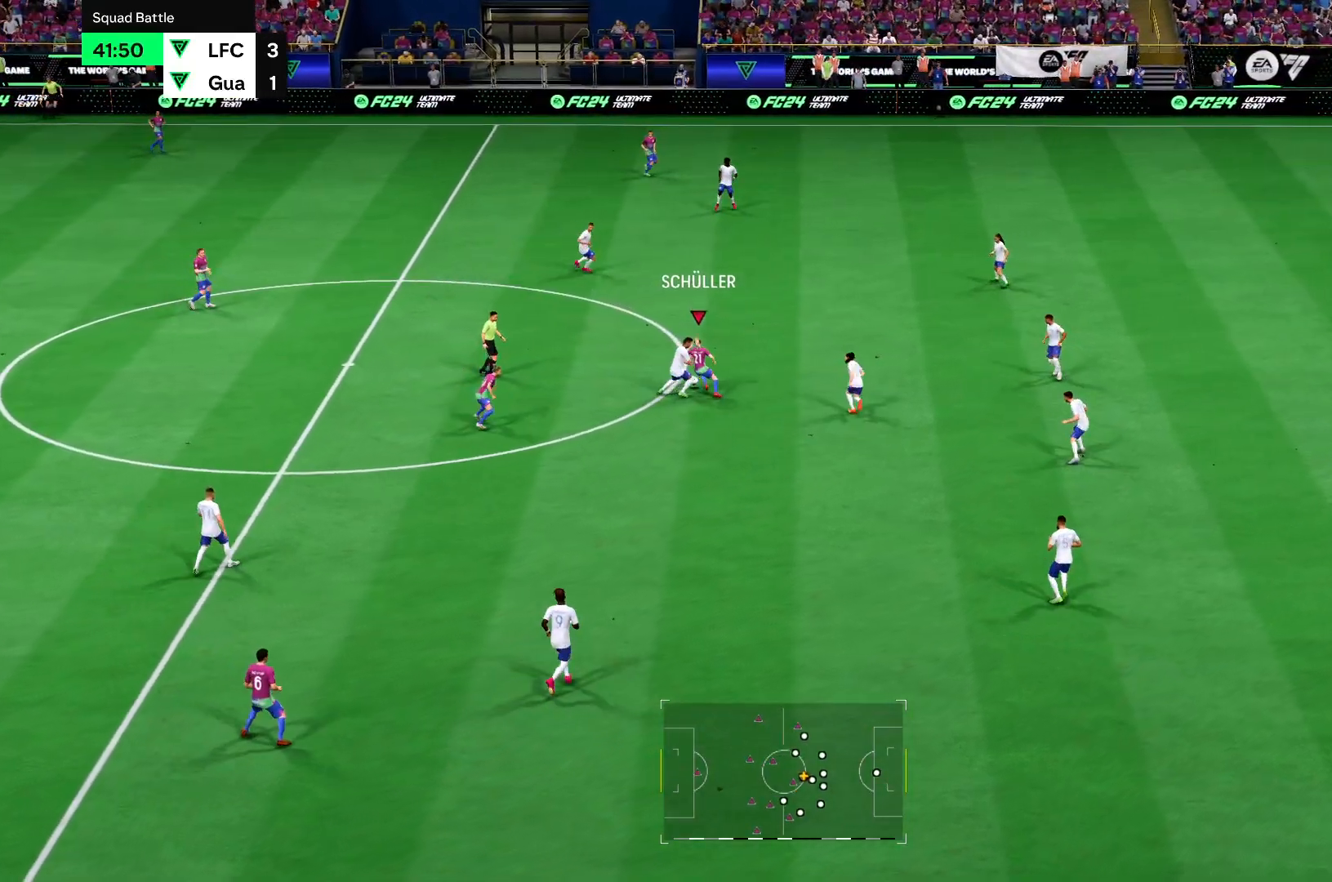
{"buttons": ["R2"], "left_stick": "left", "right_stick": "center", "events": []}
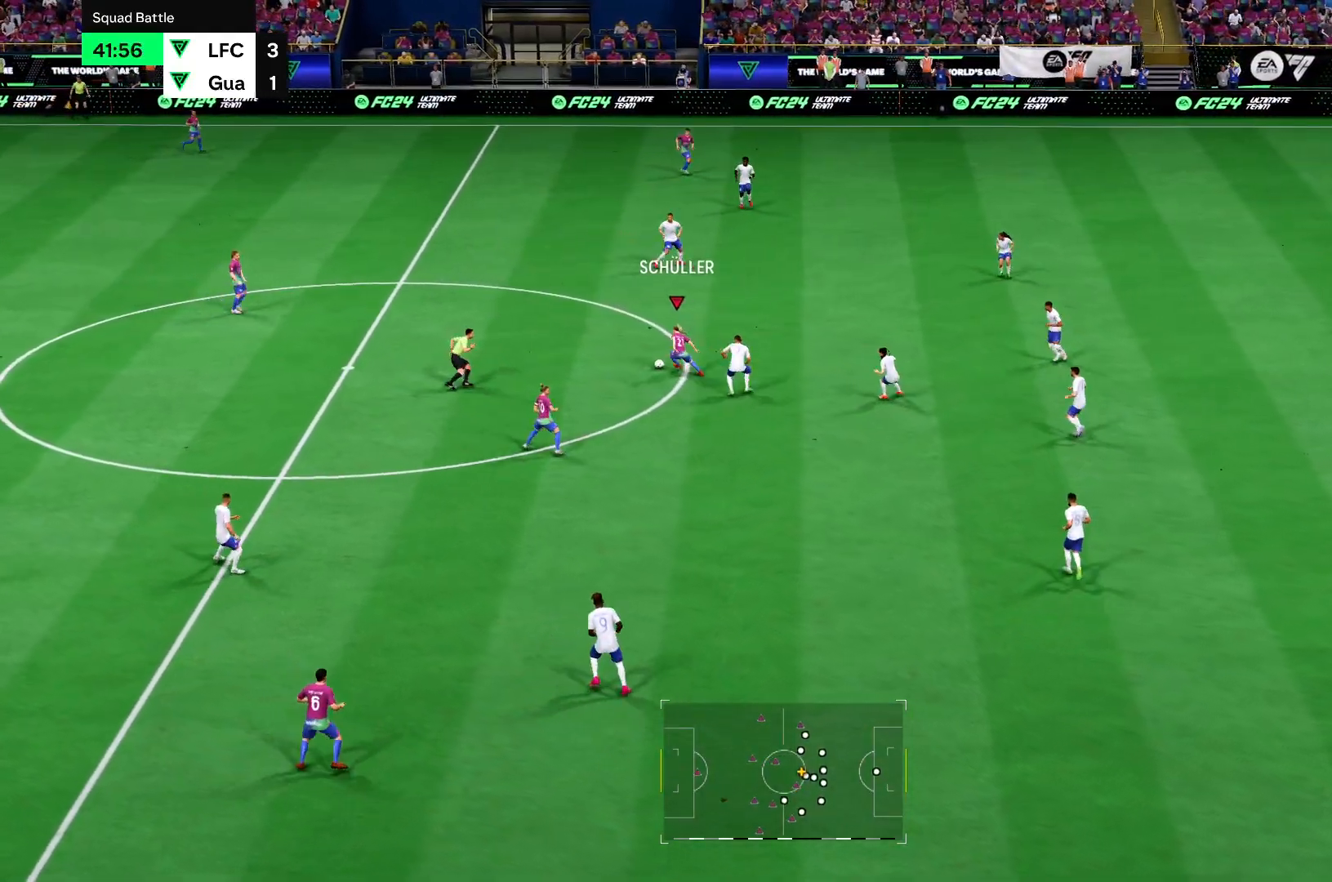
{"buttons": ["R2"], "left_stick": "up", "right_stick": "center", "events": [[234, "left_stick", "up"]]}